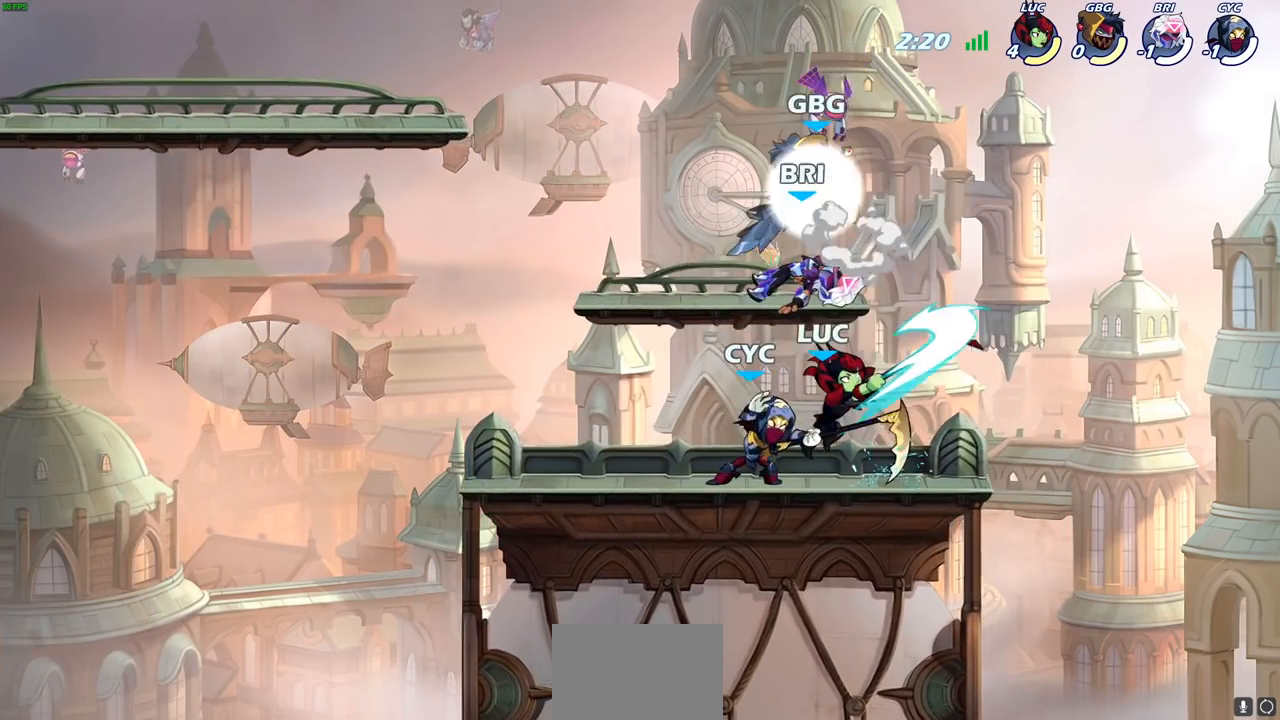
Gameplay with a controller (PlayStation layout); each line is a JSON object with the inputs held at the frame after it. "events" lists button and stick changes between this image and that frame as [ms after this image, input, new state], when the widget could be followed in between.
{"buttons": ["SQUARE"], "left_stick": "left", "right_stick": "center", "events": [[300, "SQUARE", "down"], [383, "SQUARE", "up"], [500, "SQUARE", "down"]]}
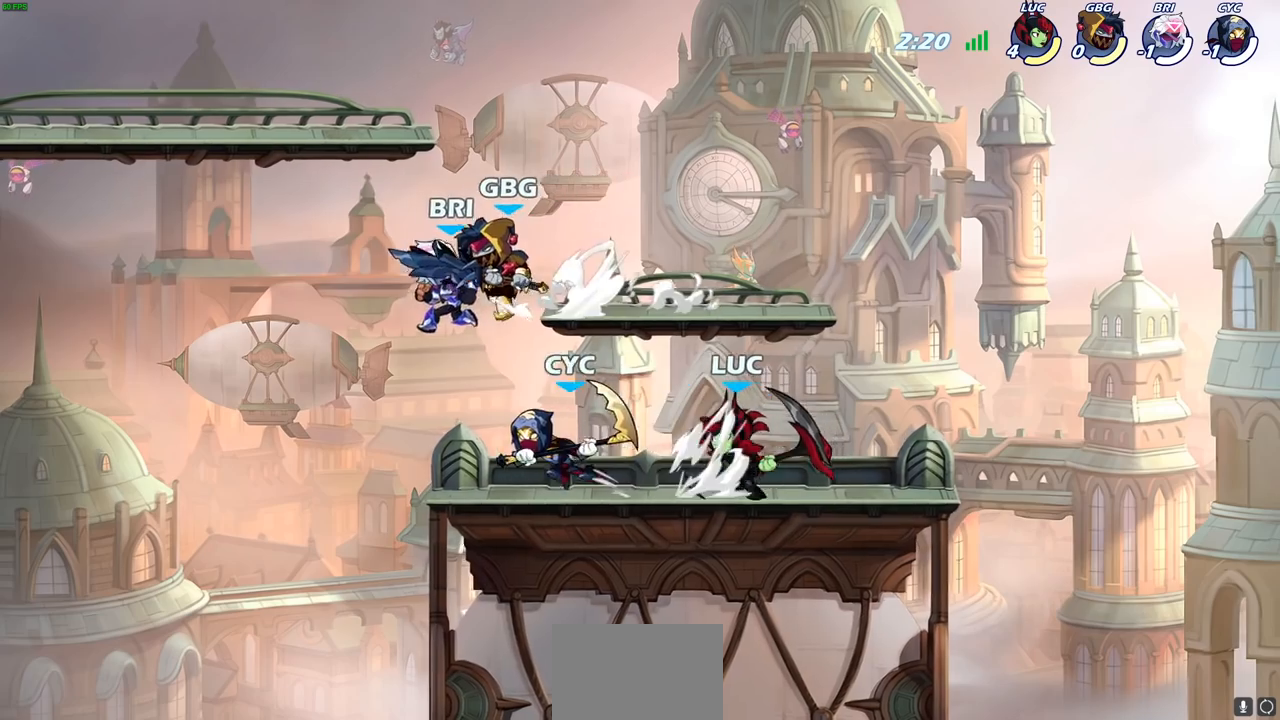
{"buttons": [], "left_stick": "down-left", "right_stick": "center", "events": [[117, "SQUARE", "up"], [450, "left_stick", "down-left"]]}
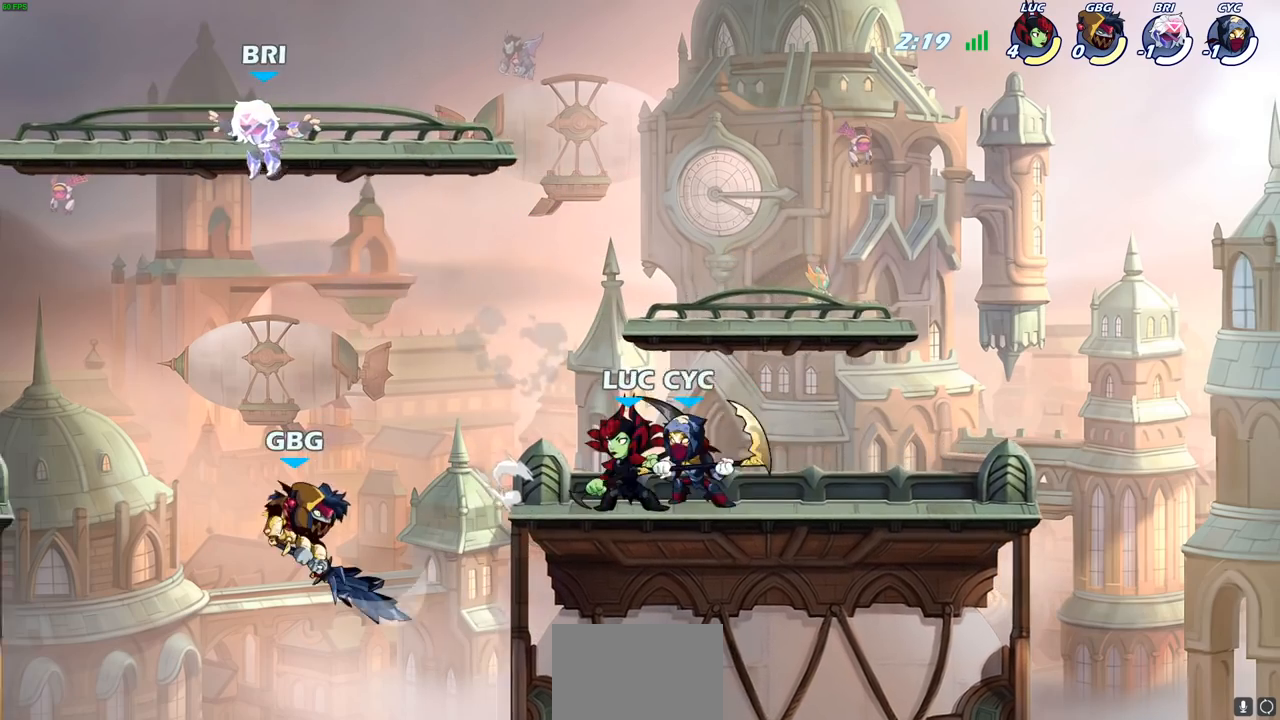
{"buttons": [], "left_stick": "center", "right_stick": "center", "events": [[33, "left_stick", "down"], [117, "left_stick", "right"], [217, "SQUARE", "down"], [283, "left_stick", "center"], [333, "SQUARE", "up"]]}
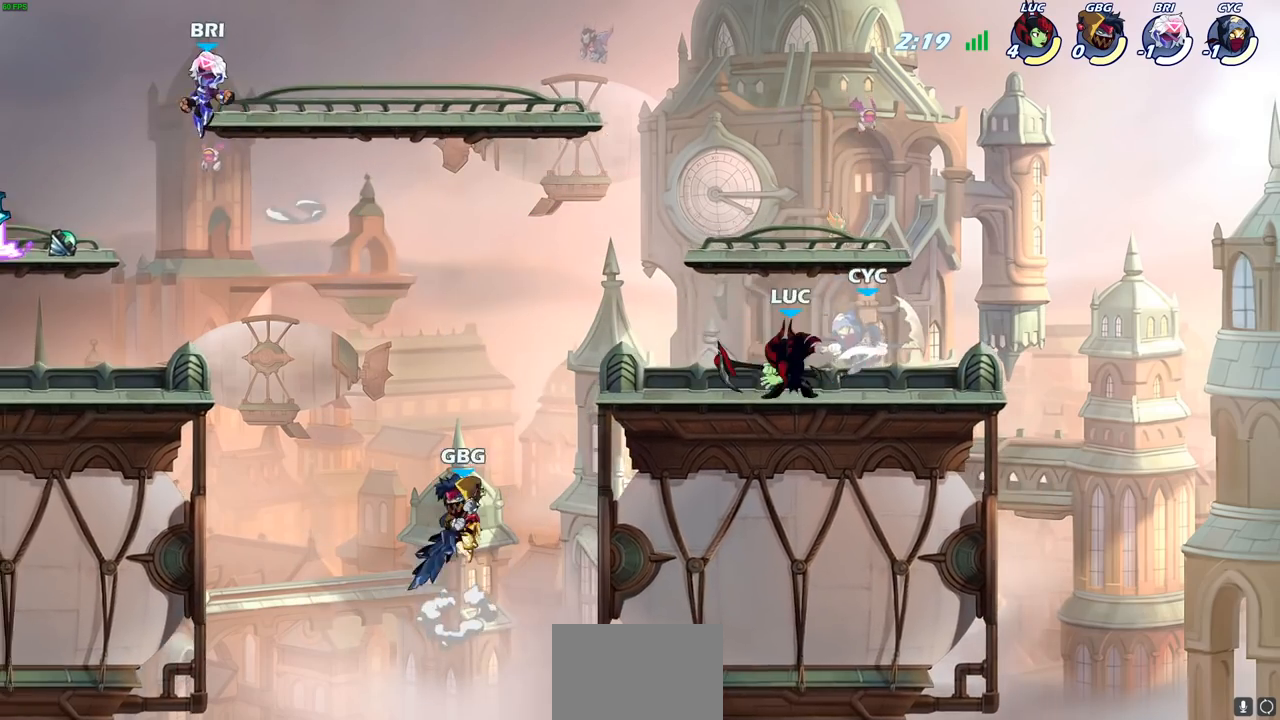
{"buttons": [], "left_stick": "center", "right_stick": "center", "events": [[300, "SQUARE", "down"], [350, "SQUARE", "up"]]}
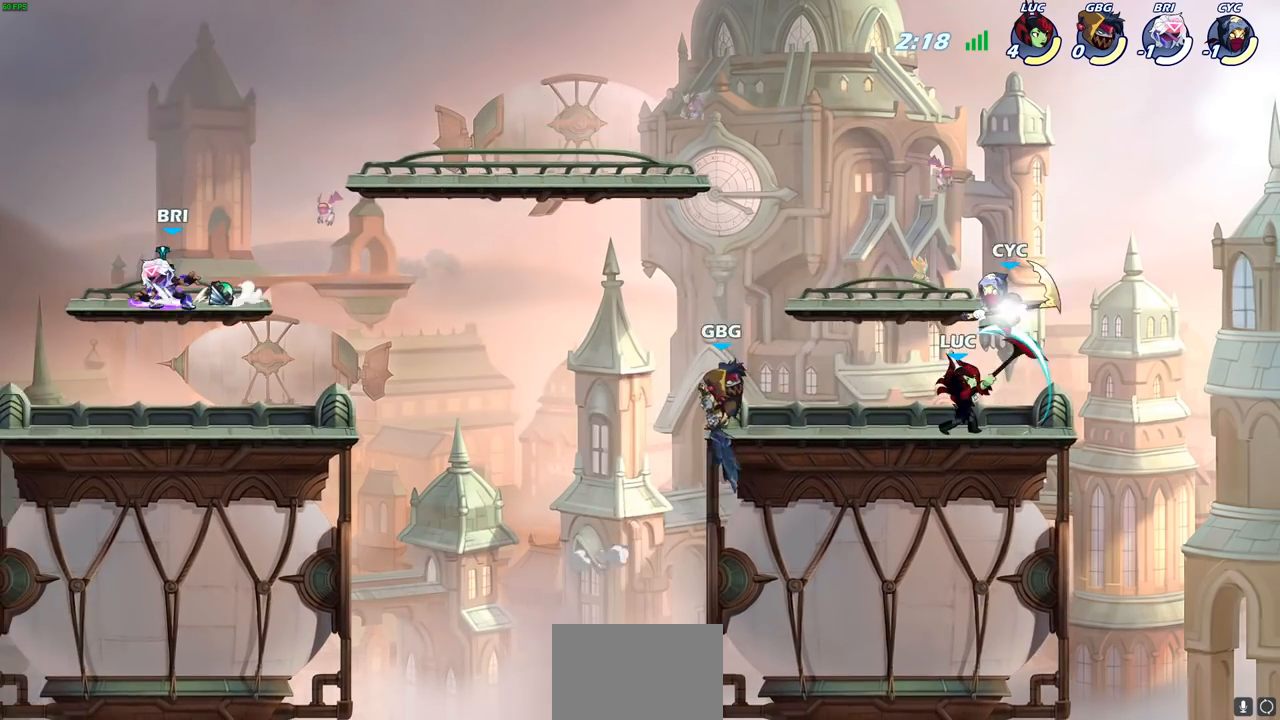
{"buttons": [], "left_stick": "up-left", "right_stick": "center", "events": [[150, "CROSS", "down"], [217, "SQUARE", "down"], [250, "CROSS", "up"], [250, "SQUARE", "up"], [483, "left_stick", "up-left"]]}
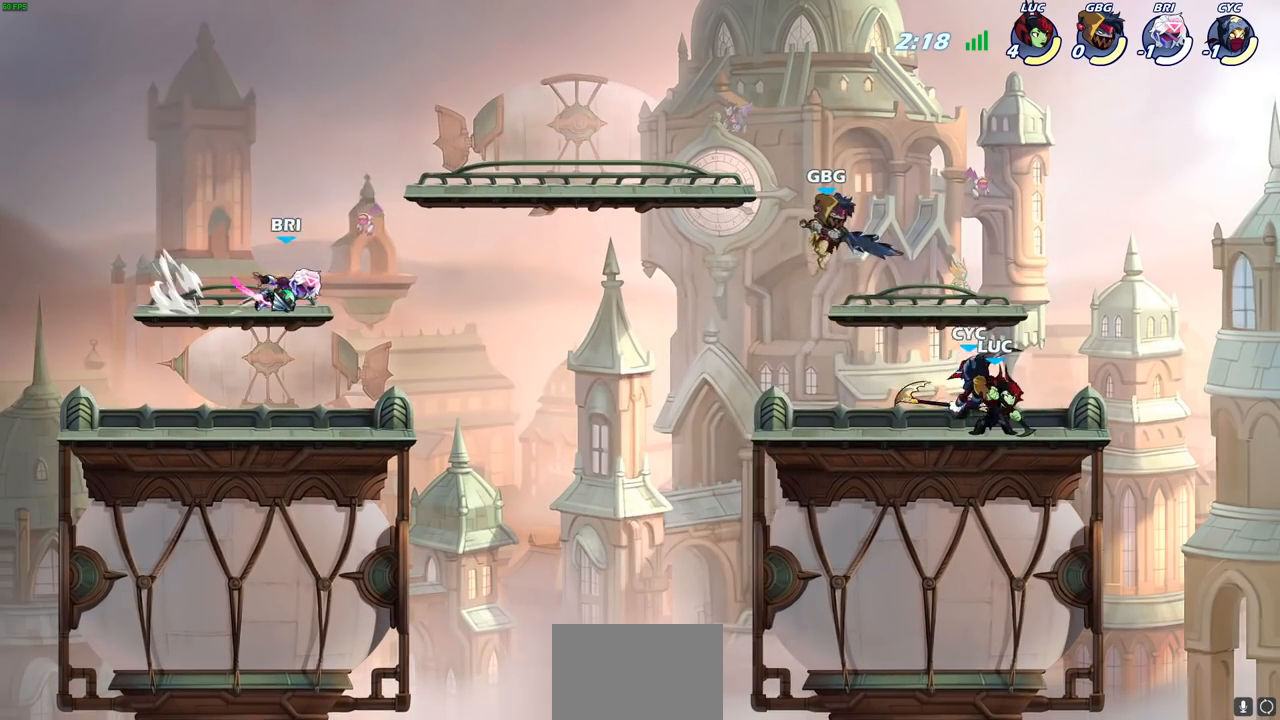
{"buttons": [], "left_stick": "center", "right_stick": "center", "events": [[50, "SQUARE", "down"], [150, "SQUARE", "up"], [450, "left_stick", "center"]]}
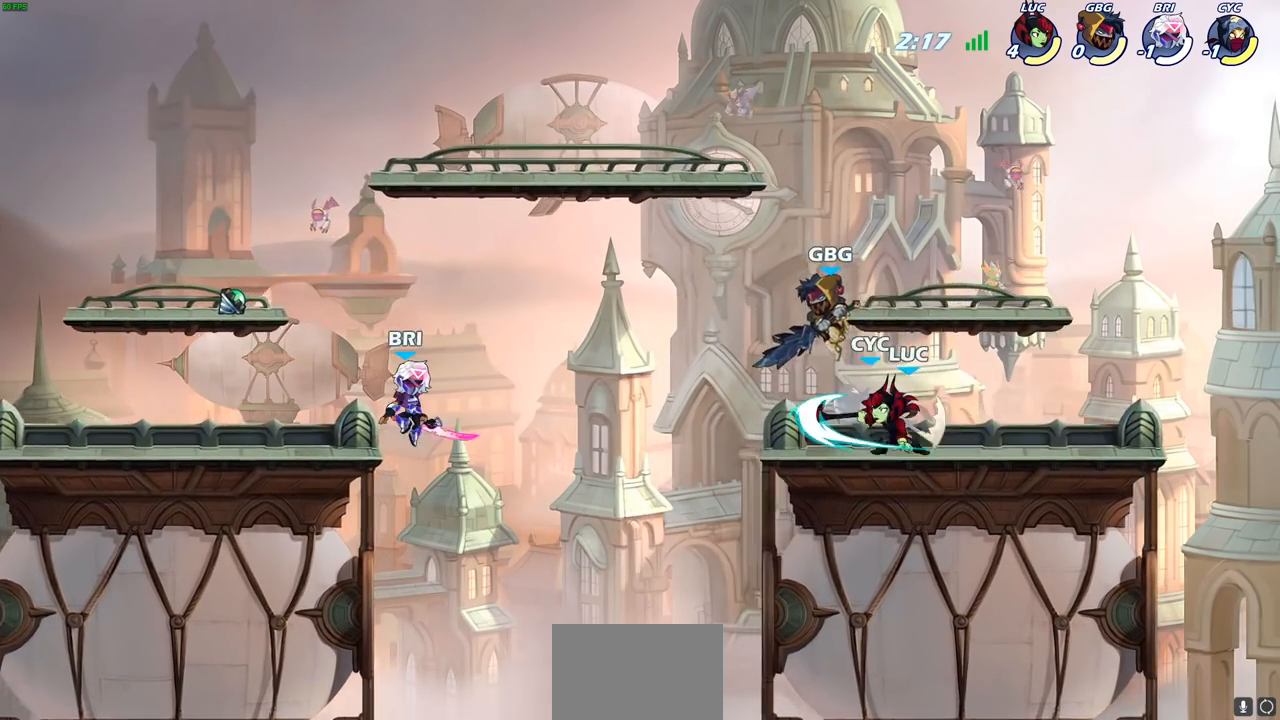
{"buttons": [], "left_stick": "center", "right_stick": "center", "events": [[133, "SQUARE", "down"], [233, "SQUARE", "up"]]}
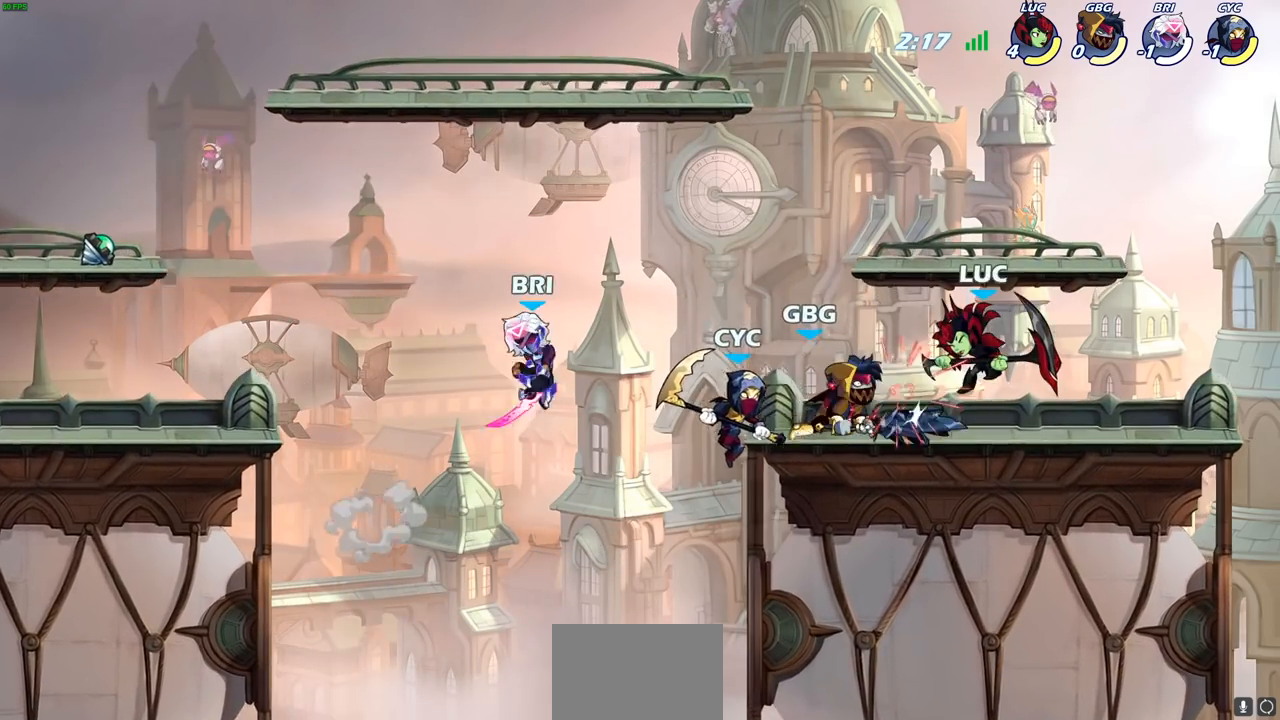
{"buttons": ["R2"], "left_stick": "up", "right_stick": "center", "events": [[233, "CIRCLE", "down"], [333, "CIRCLE", "up"], [383, "left_stick", "up"], [417, "R2", "down"]]}
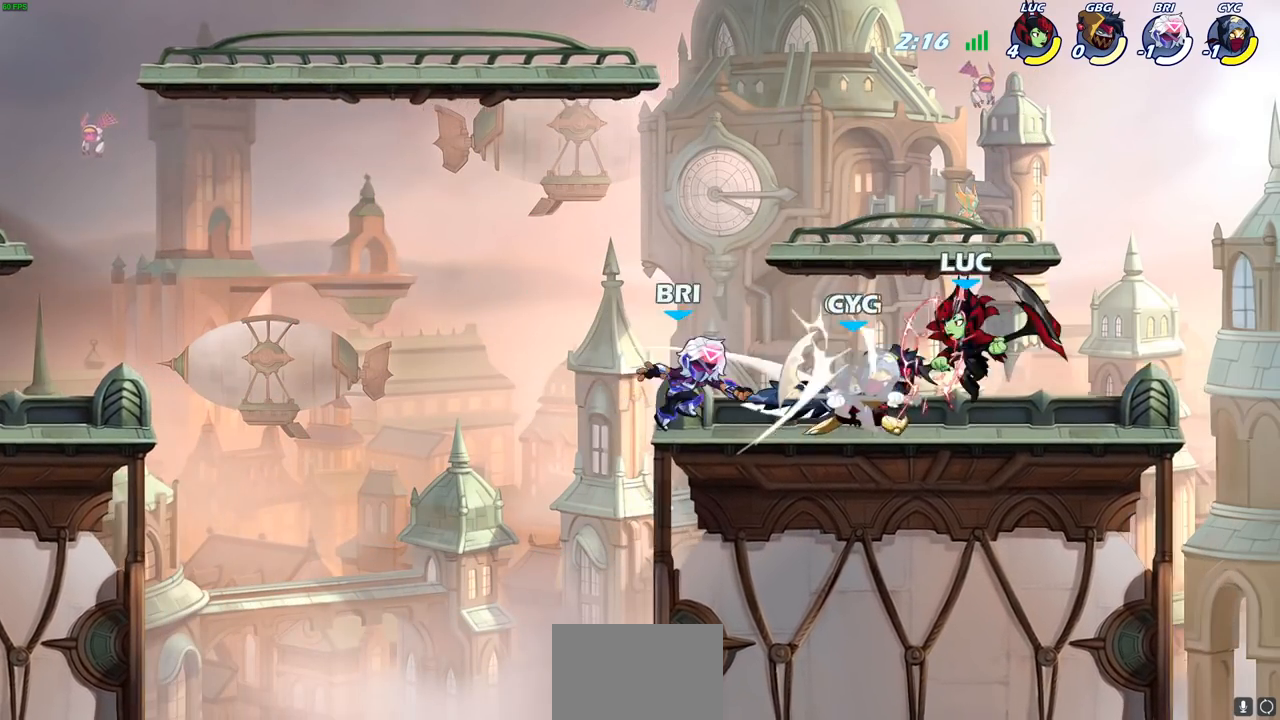
{"buttons": [], "left_stick": "up-left", "right_stick": "center", "events": [[50, "R2", "up"], [83, "CROSS", "down"], [117, "R2", "down"], [200, "left_stick", "up-right"], [267, "CROSS", "up"], [283, "R2", "up"], [367, "left_stick", "up-left"], [383, "R2", "down"], [467, "R2", "up"]]}
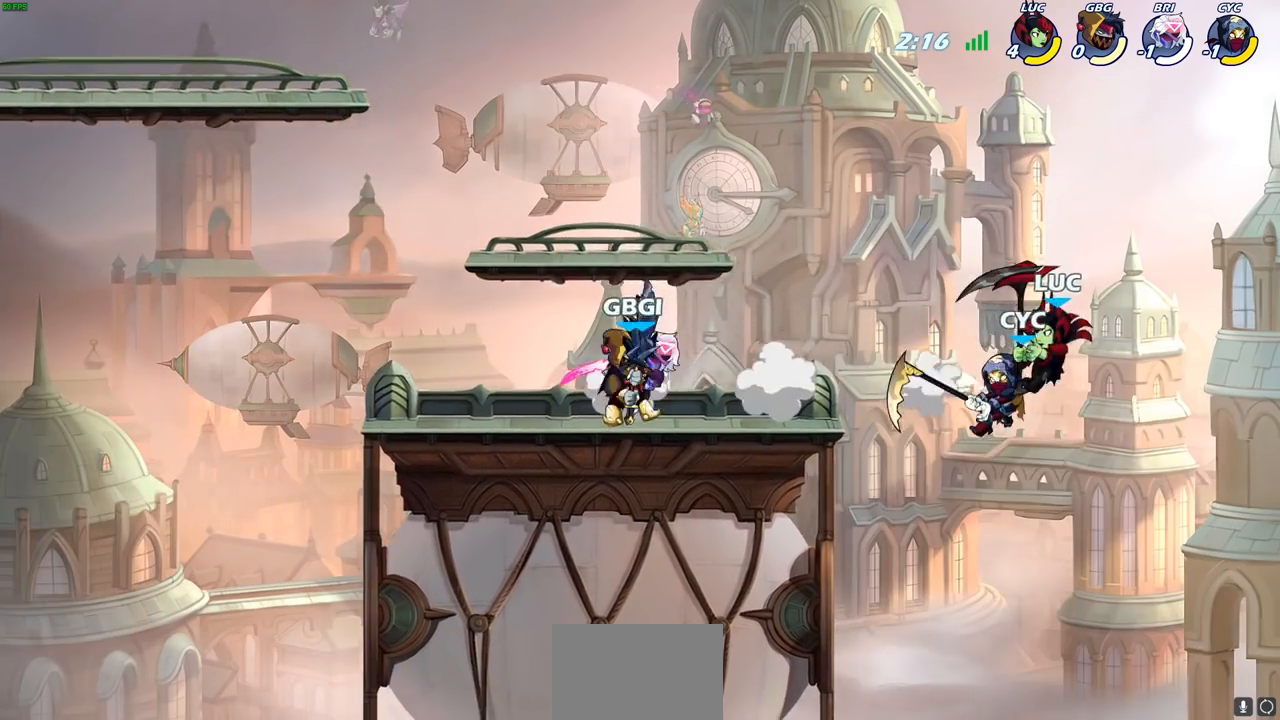
{"buttons": [], "left_stick": "up-left", "right_stick": "center", "events": [[67, "CIRCLE", "down"], [167, "CIRCLE", "up"]]}
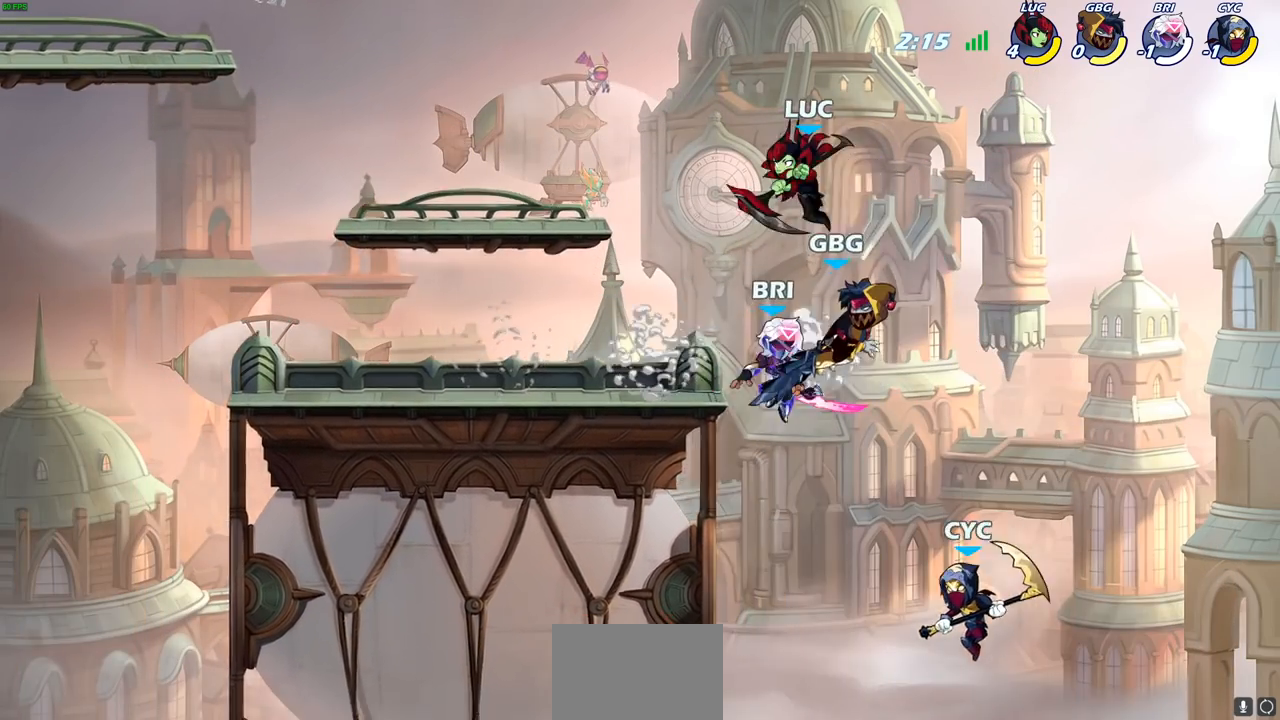
{"buttons": [], "left_stick": "down-left", "right_stick": "center", "events": [[133, "left_stick", "up-right"], [250, "left_stick", "down"], [300, "SQUARE", "down"], [383, "left_stick", "down-left"], [400, "SQUARE", "up"]]}
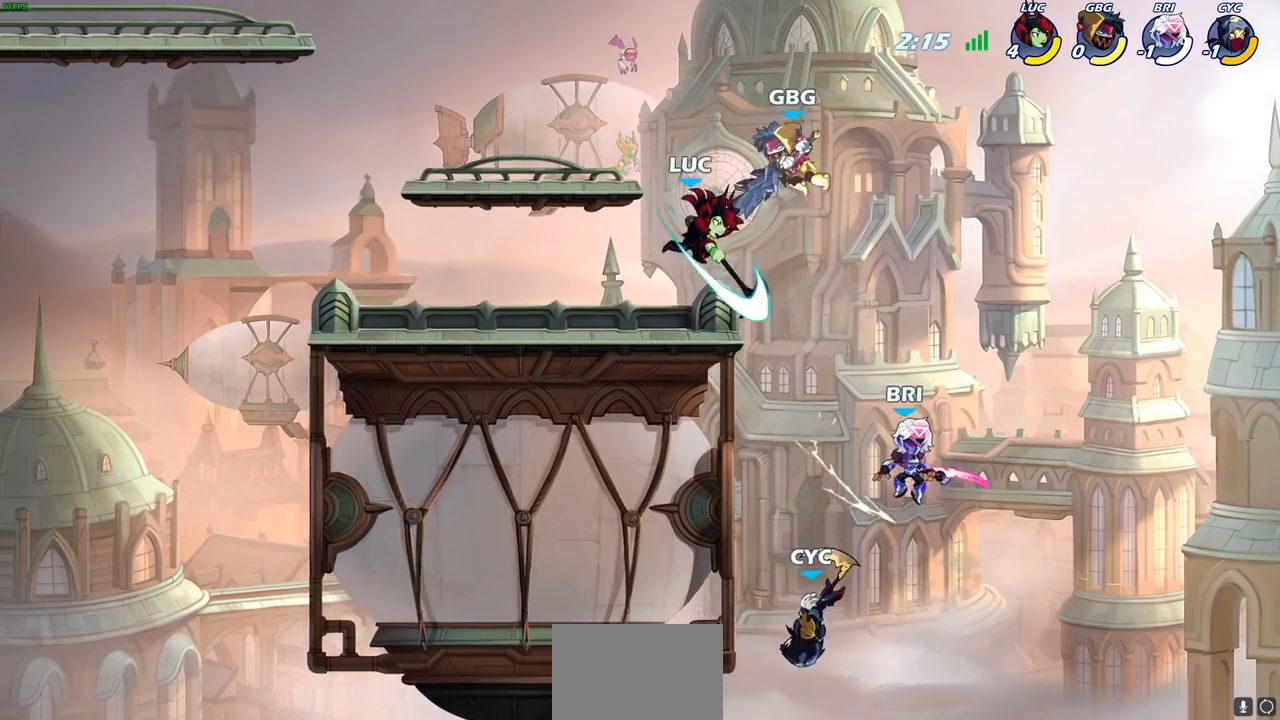
{"buttons": [], "left_stick": "left", "right_stick": "center", "events": [[200, "left_stick", "left"], [367, "SQUARE", "down"], [483, "SQUARE", "up"]]}
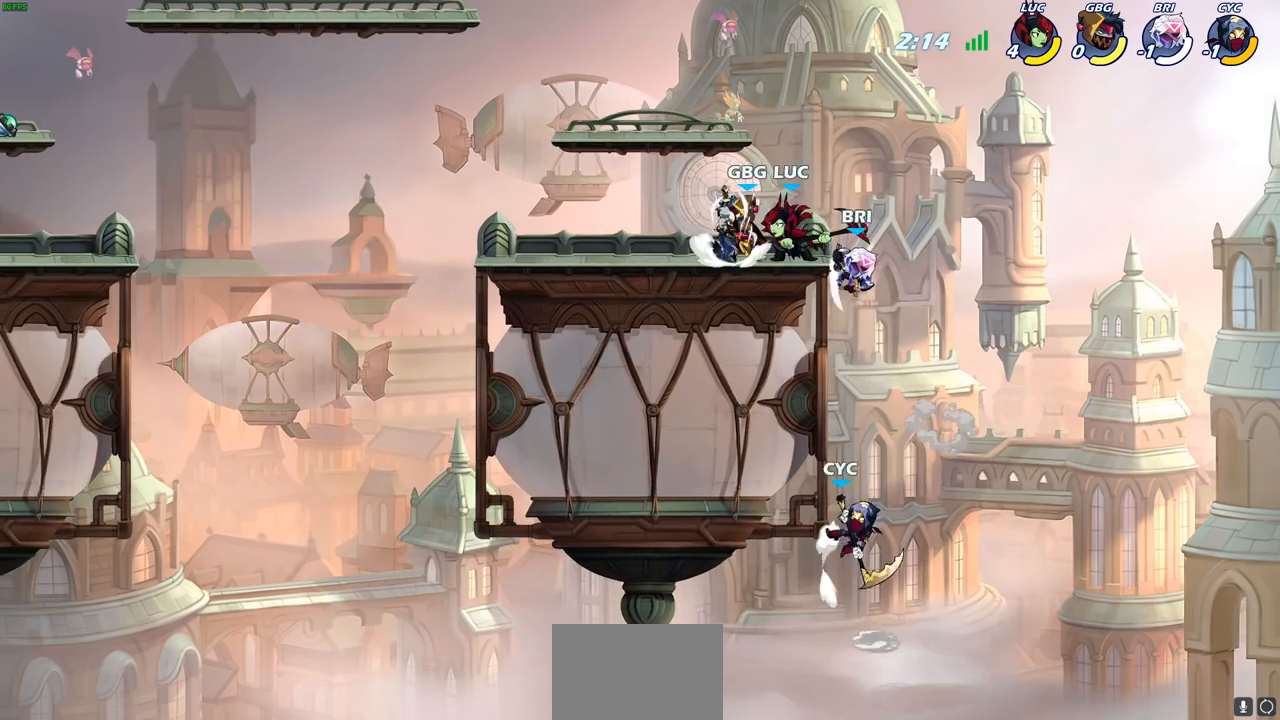
{"buttons": ["SQUARE"], "left_stick": "down-left", "right_stick": "center", "events": [[300, "left_stick", "down-left"], [483, "SQUARE", "down"]]}
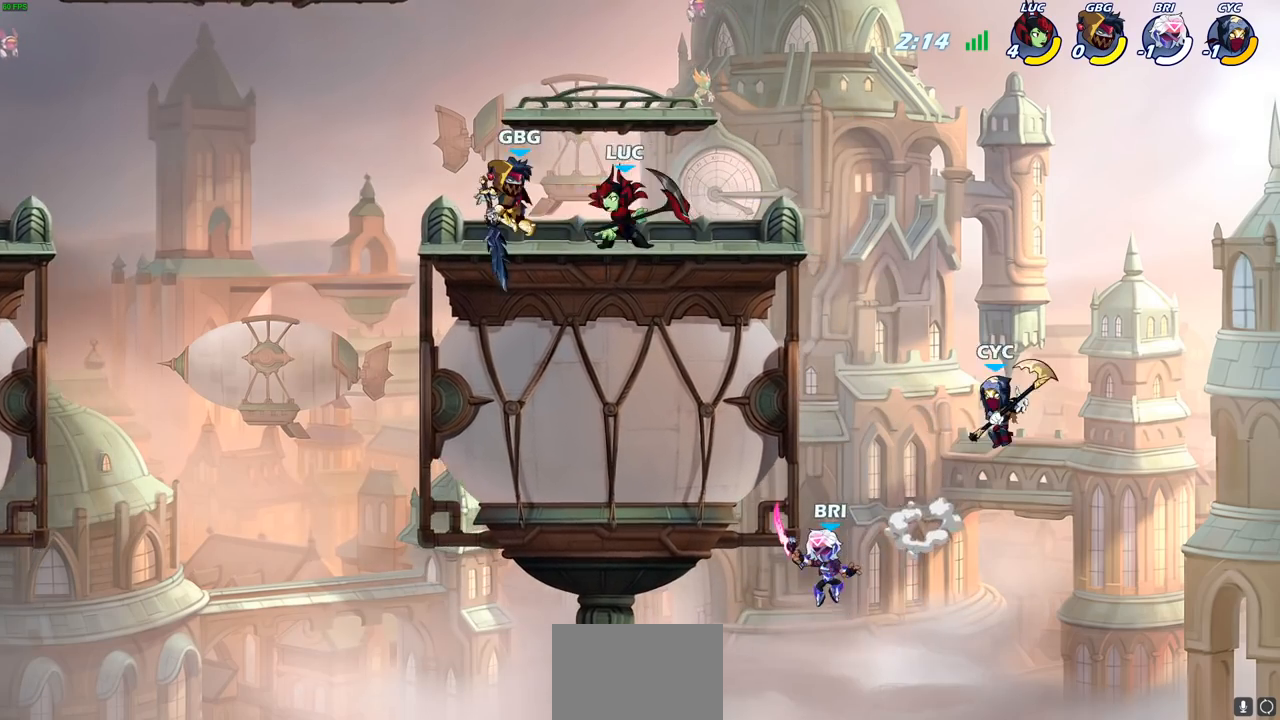
{"buttons": [], "left_stick": "left", "right_stick": "center", "events": [[83, "SQUARE", "up"], [83, "left_stick", "left"]]}
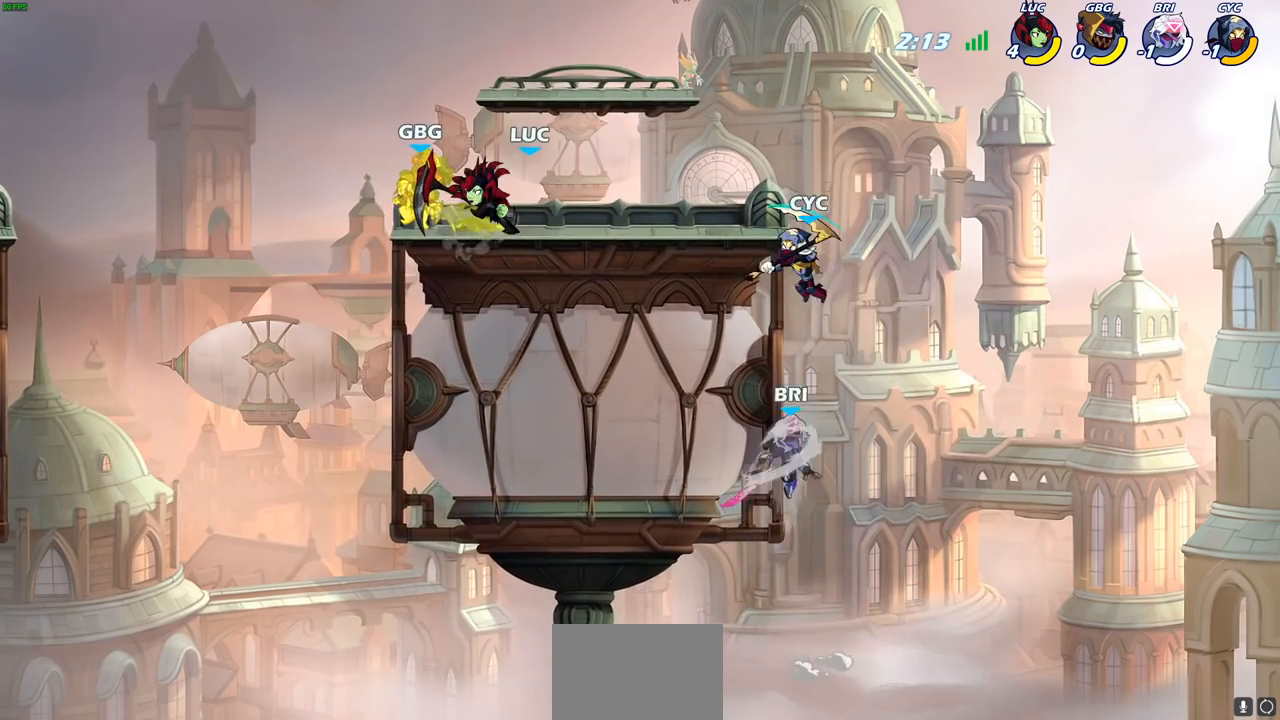
{"buttons": [], "left_stick": "left", "right_stick": "center", "events": [[317, "R2", "down"], [350, "SQUARE", "down"], [433, "R2", "up"], [433, "SQUARE", "up"]]}
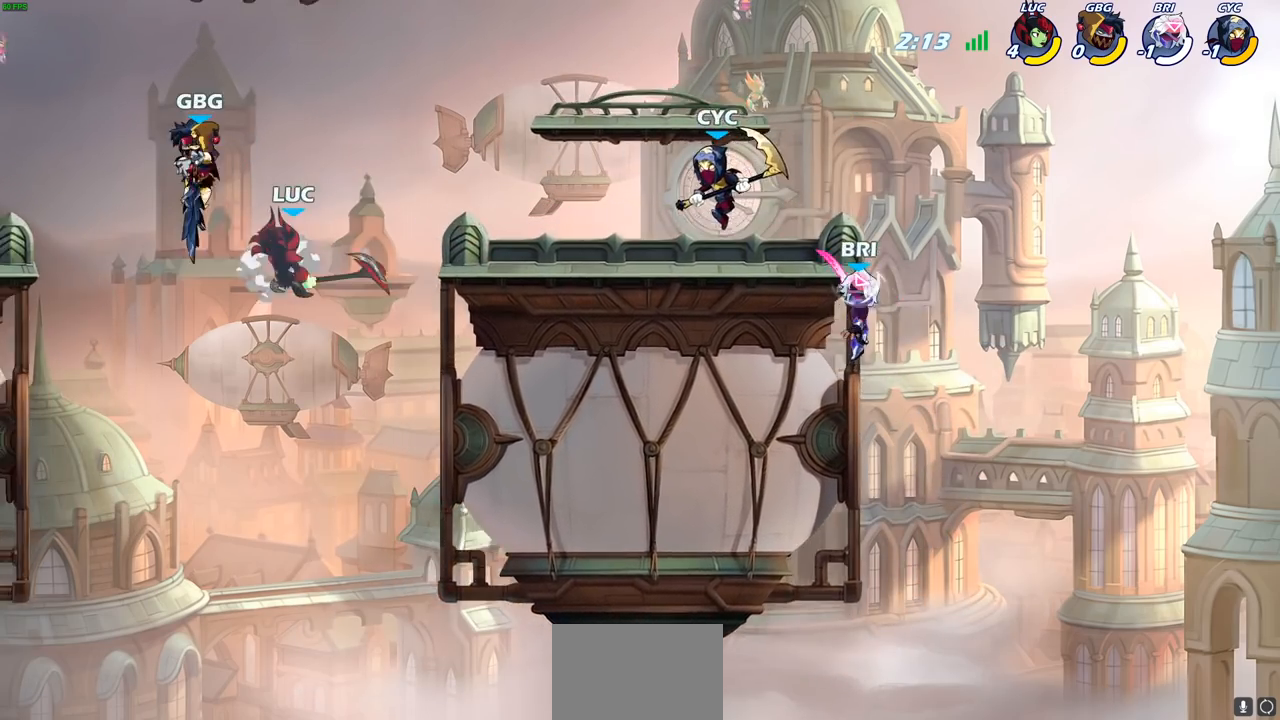
{"buttons": ["CROSS"], "left_stick": "up-left", "right_stick": "center", "events": [[183, "left_stick", "up-left"], [500, "CROSS", "down"]]}
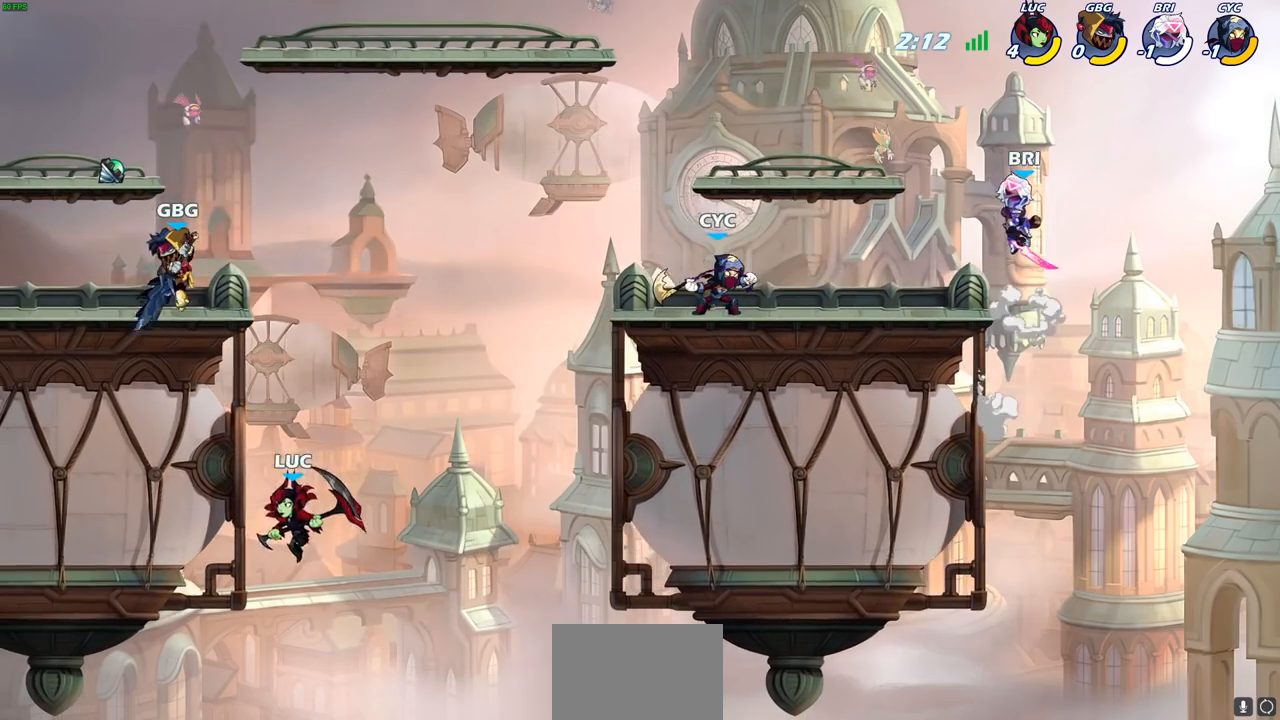
{"buttons": [], "left_stick": "left", "right_stick": "center", "events": [[183, "CROSS", "up"], [217, "left_stick", "right"], [400, "left_stick", "left"]]}
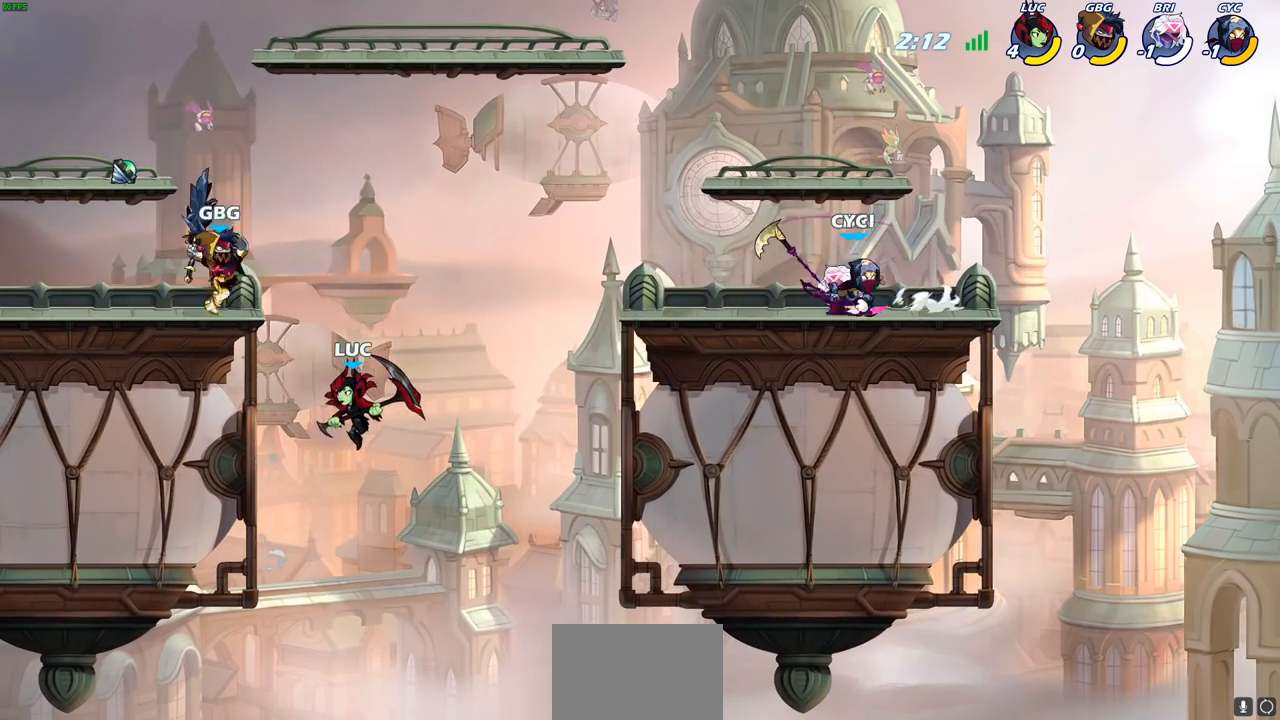
{"buttons": ["CIRCLE"], "left_stick": "up-left", "right_stick": "center", "events": [[250, "left_stick", "up-right"], [317, "CROSS", "down"], [483, "CROSS", "up"], [483, "left_stick", "up-left"], [500, "CIRCLE", "down"]]}
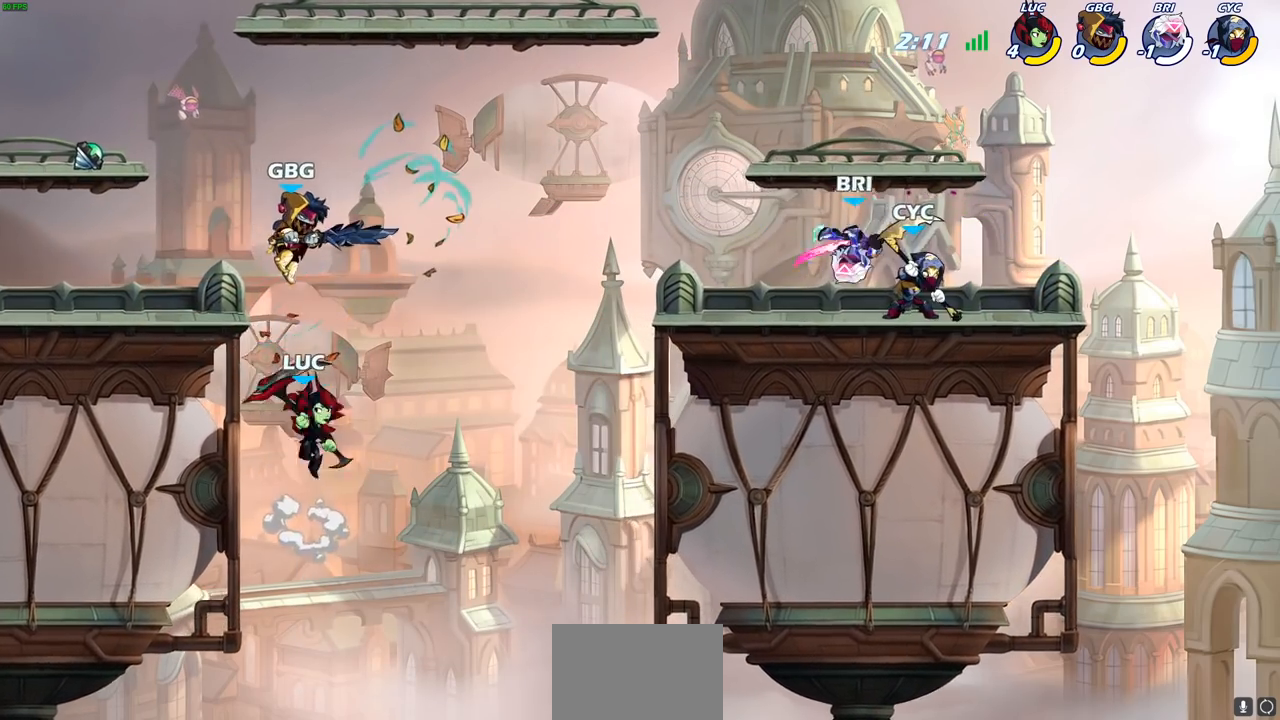
{"buttons": [], "left_stick": "center", "right_stick": "center", "events": [[33, "left_stick", "left"], [100, "CIRCLE", "up"], [333, "left_stick", "center"]]}
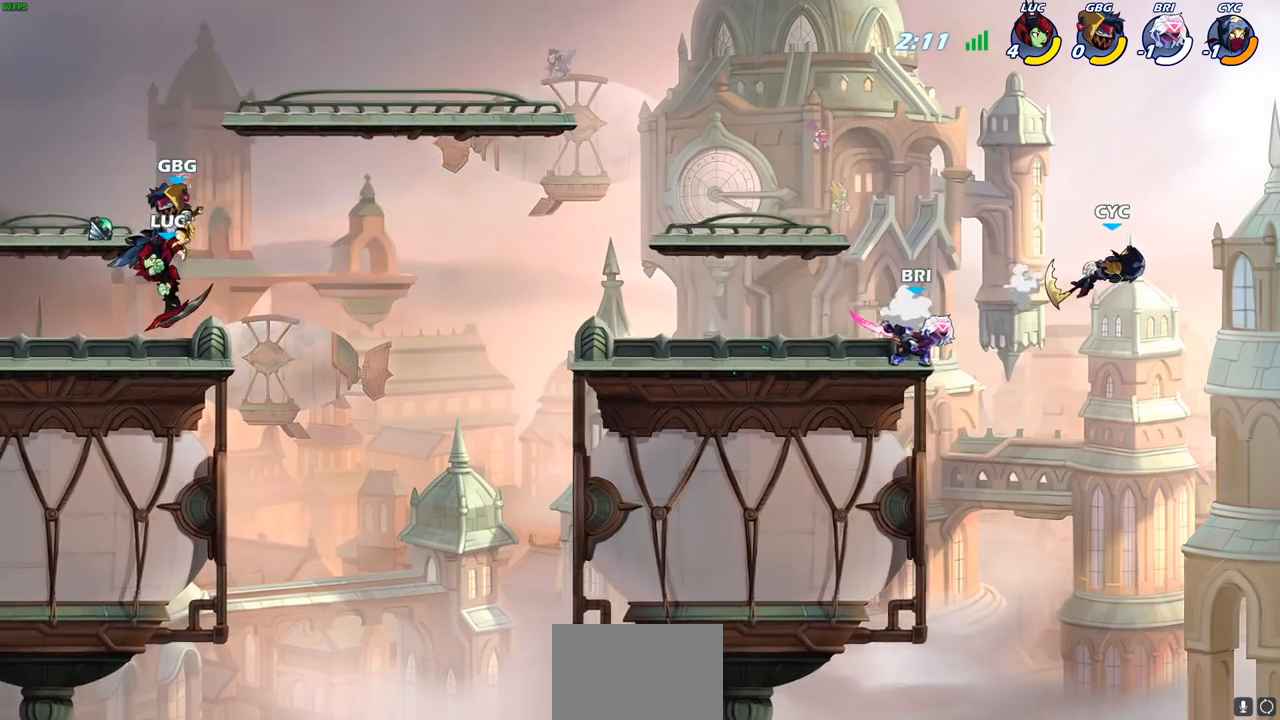
{"buttons": [], "left_stick": "center", "right_stick": "center", "events": [[217, "left_stick", "left"], [317, "SQUARE", "down"], [333, "left_stick", "center"], [383, "SQUARE", "up"]]}
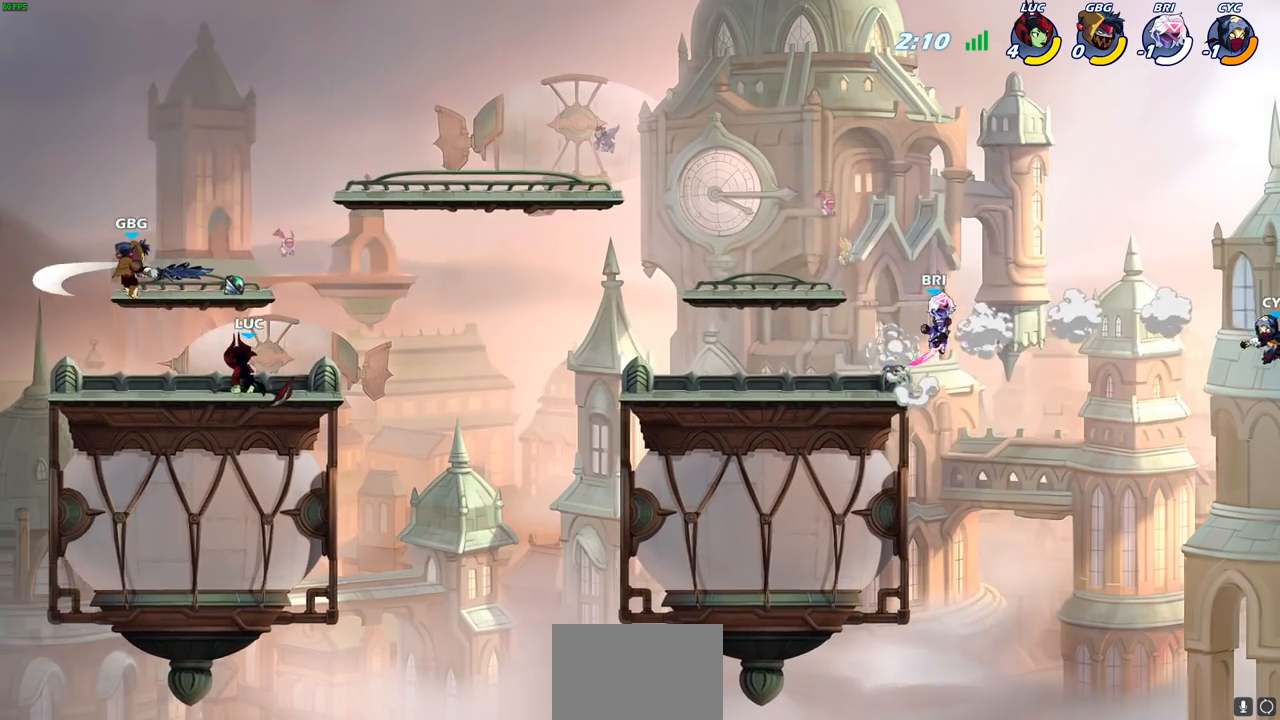
{"buttons": ["CIRCLE"], "left_stick": "center", "right_stick": "center", "events": [[400, "CROSS", "down"], [467, "CIRCLE", "down"], [467, "CROSS", "up"]]}
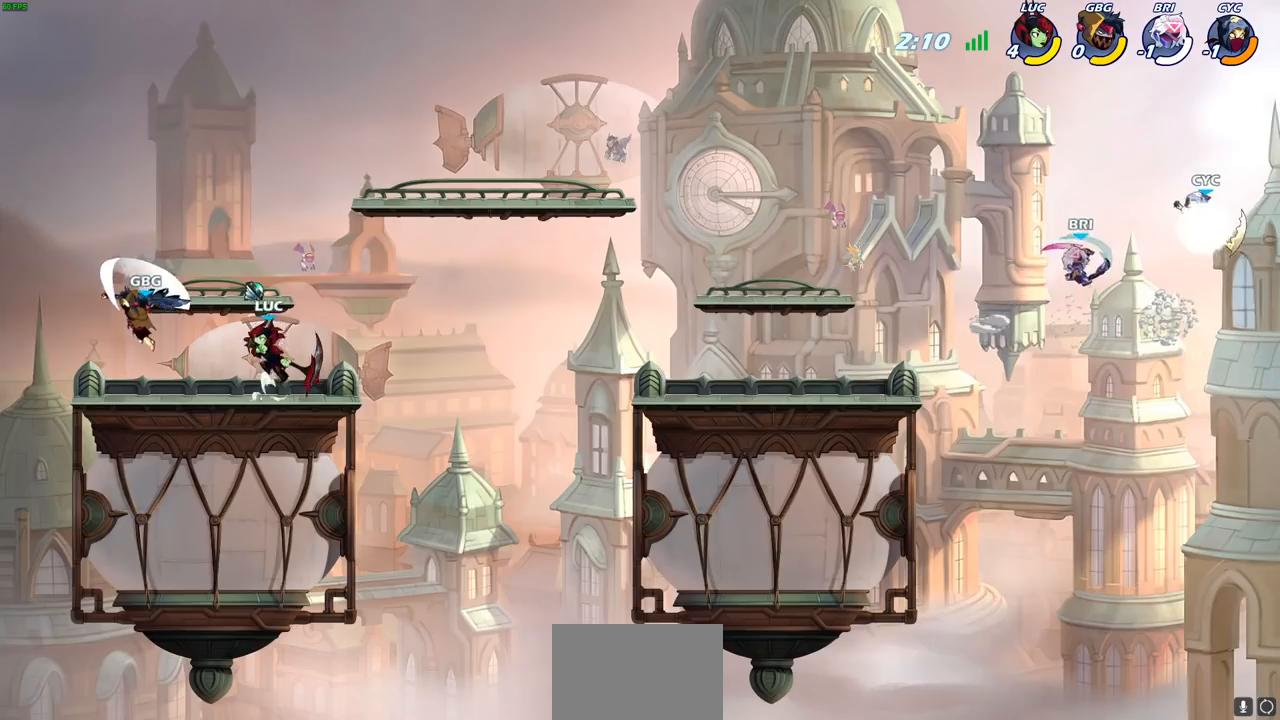
{"buttons": [], "left_stick": "right", "right_stick": "center", "events": [[33, "left_stick", "left"], [83, "CIRCLE", "up"], [350, "left_stick", "right"]]}
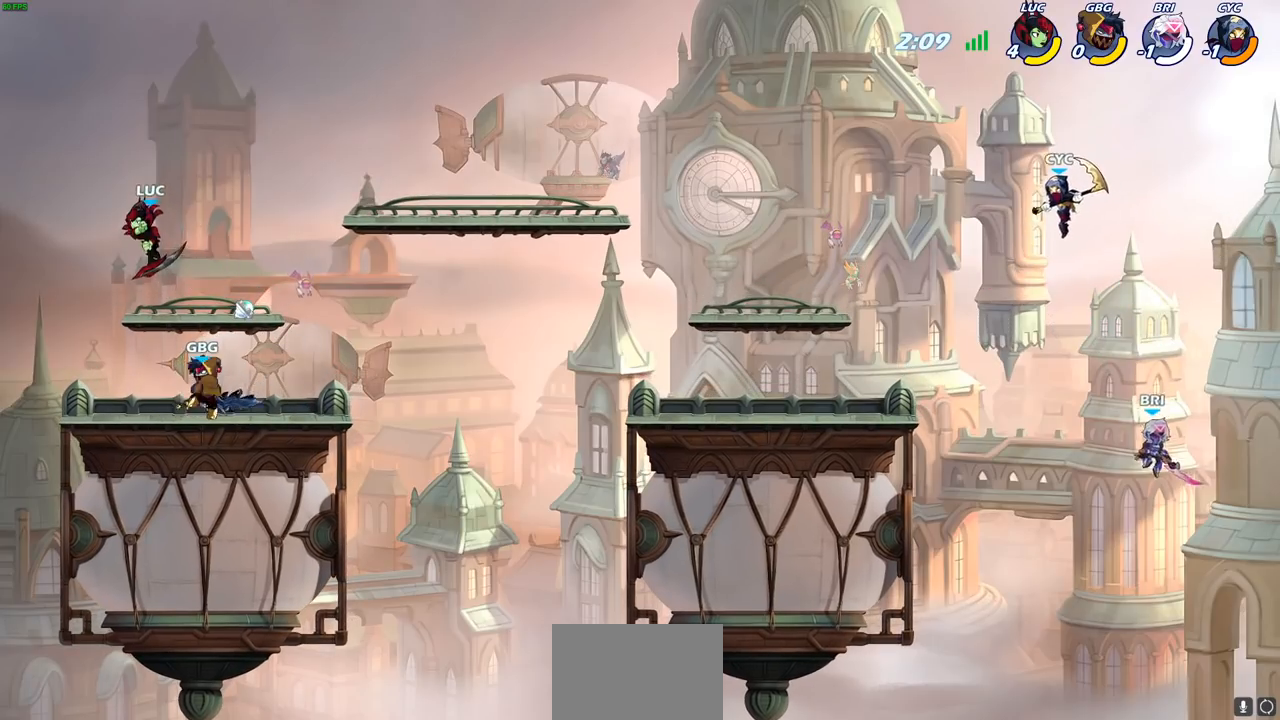
{"buttons": [], "left_stick": "left", "right_stick": "center", "events": [[117, "left_stick", "down"], [150, "SQUARE", "down"], [183, "left_stick", "down-left"], [233, "SQUARE", "up"], [400, "left_stick", "left"]]}
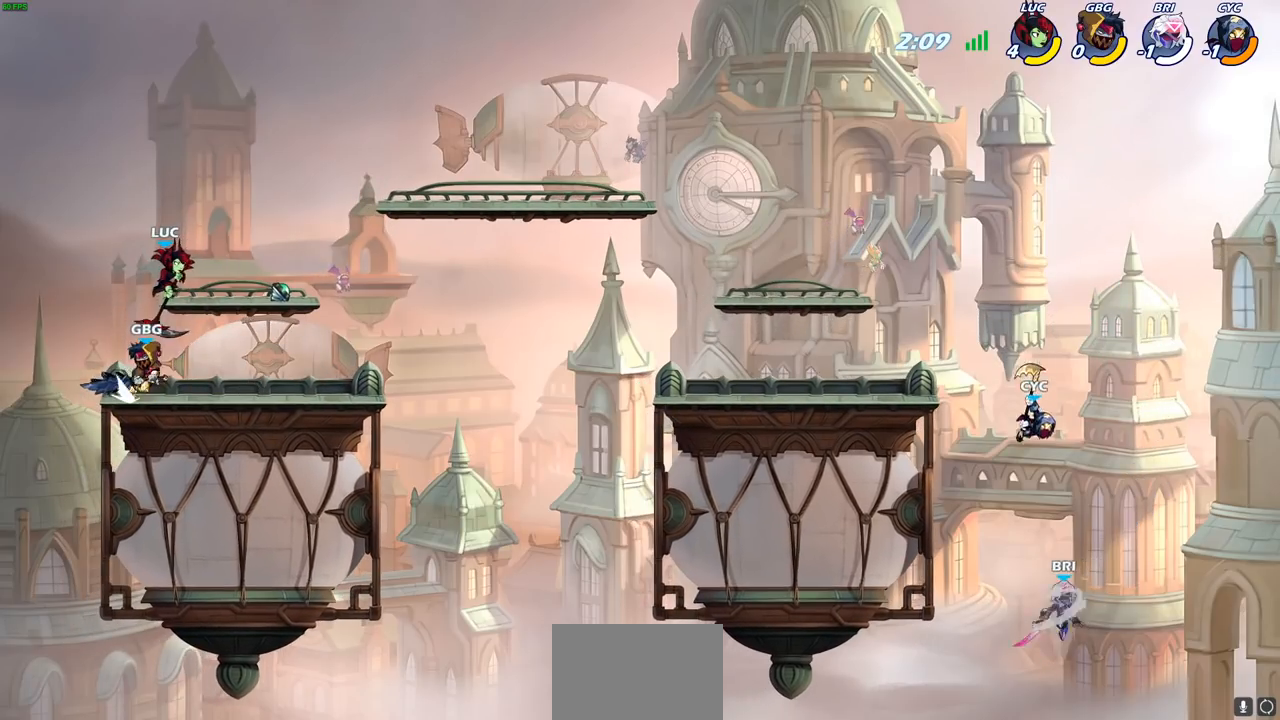
{"buttons": ["R2"], "left_stick": "right", "right_stick": "center", "events": [[167, "left_stick", "up"], [233, "left_stick", "right"], [467, "R2", "down"]]}
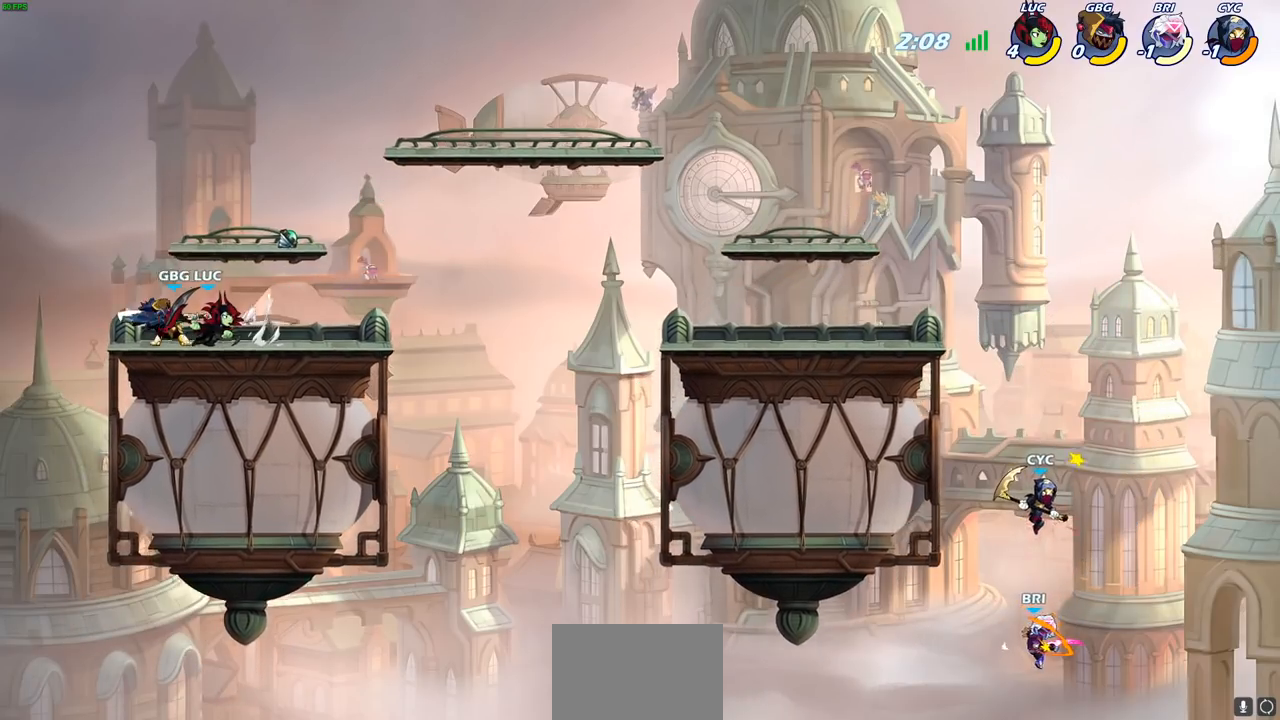
{"buttons": [], "left_stick": "left", "right_stick": "center", "events": [[100, "left_stick", "up"], [167, "R2", "up"], [167, "left_stick", "left"], [283, "SQUARE", "down"], [367, "SQUARE", "up"]]}
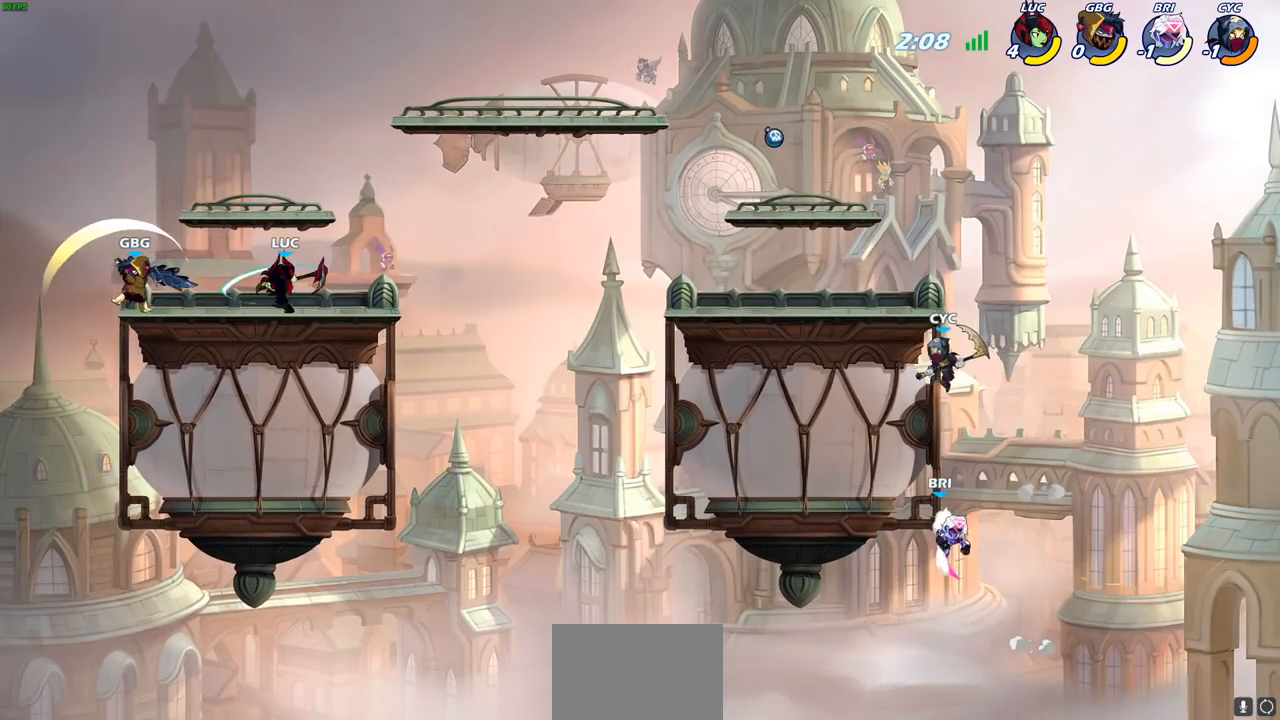
{"buttons": [], "left_stick": "left", "right_stick": "center", "events": [[217, "left_stick", "down-left"], [317, "SQUARE", "down"], [400, "SQUARE", "up"], [433, "left_stick", "left"]]}
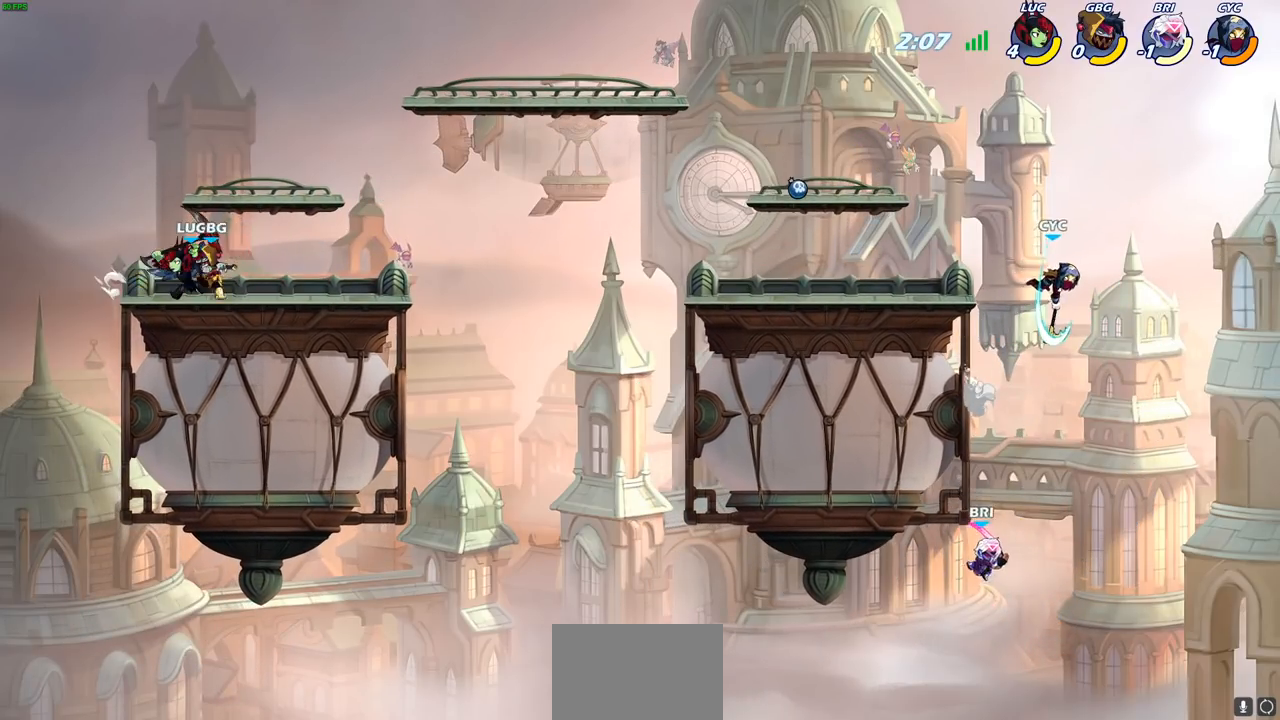
{"buttons": [], "left_stick": "right", "right_stick": "center", "events": [[250, "left_stick", "right"], [367, "SQUARE", "down"], [467, "SQUARE", "up"]]}
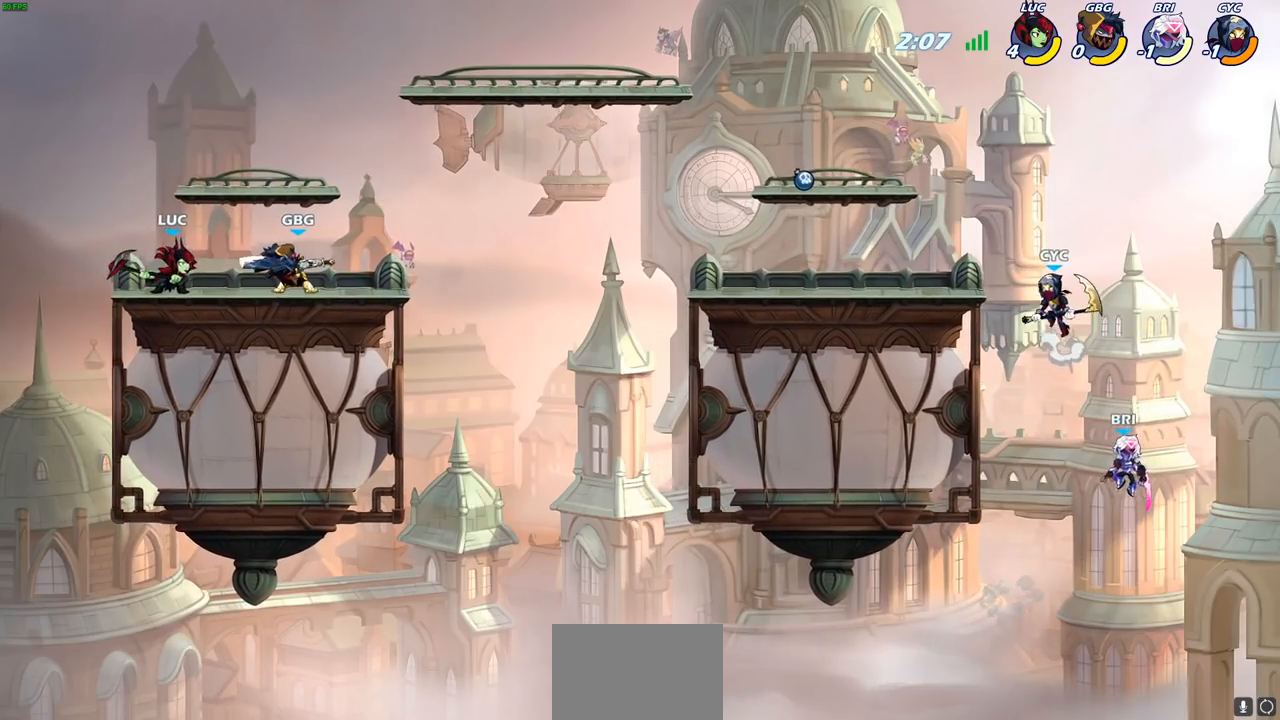
{"buttons": ["CROSS", "R2"], "left_stick": "up", "right_stick": "center", "events": [[367, "CROSS", "down"], [383, "left_stick", "up"], [400, "R2", "down"]]}
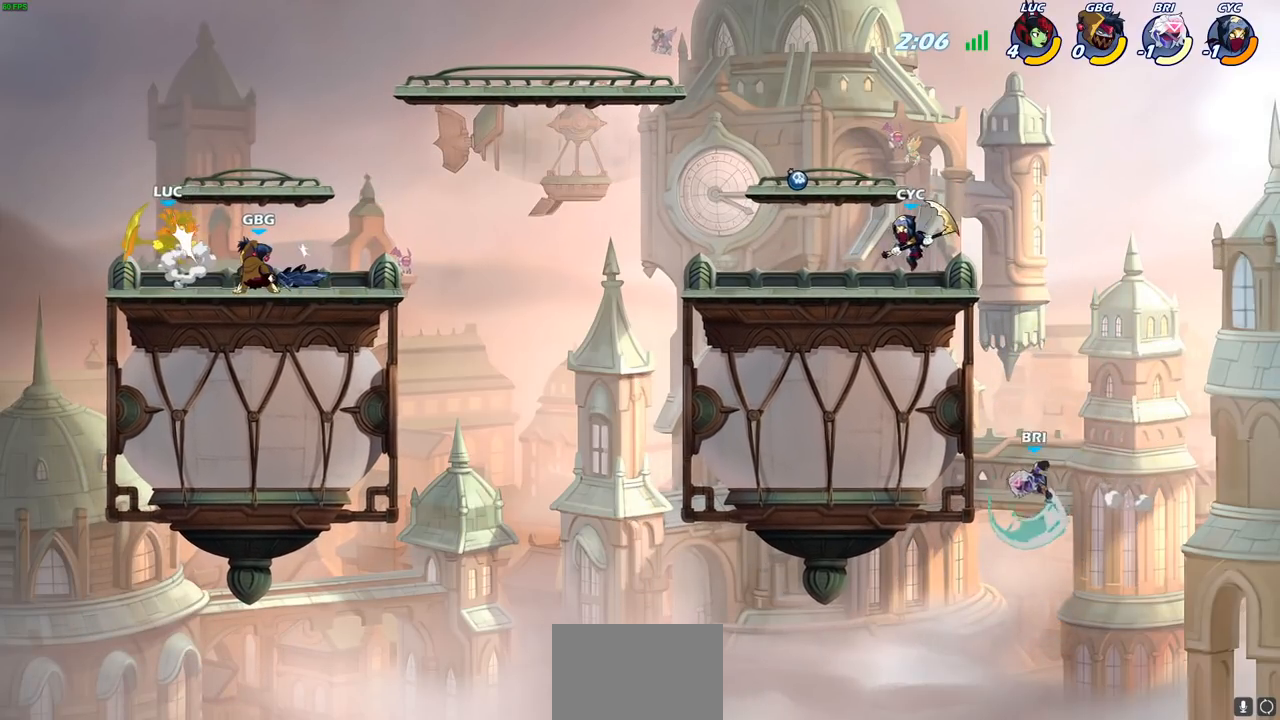
{"buttons": ["R2"], "left_stick": "left", "right_stick": "center", "events": [[133, "CROSS", "up"], [167, "R2", "up"], [233, "CROSS", "down"], [233, "R2", "down"], [300, "CROSS", "up"], [317, "left_stick", "left"]]}
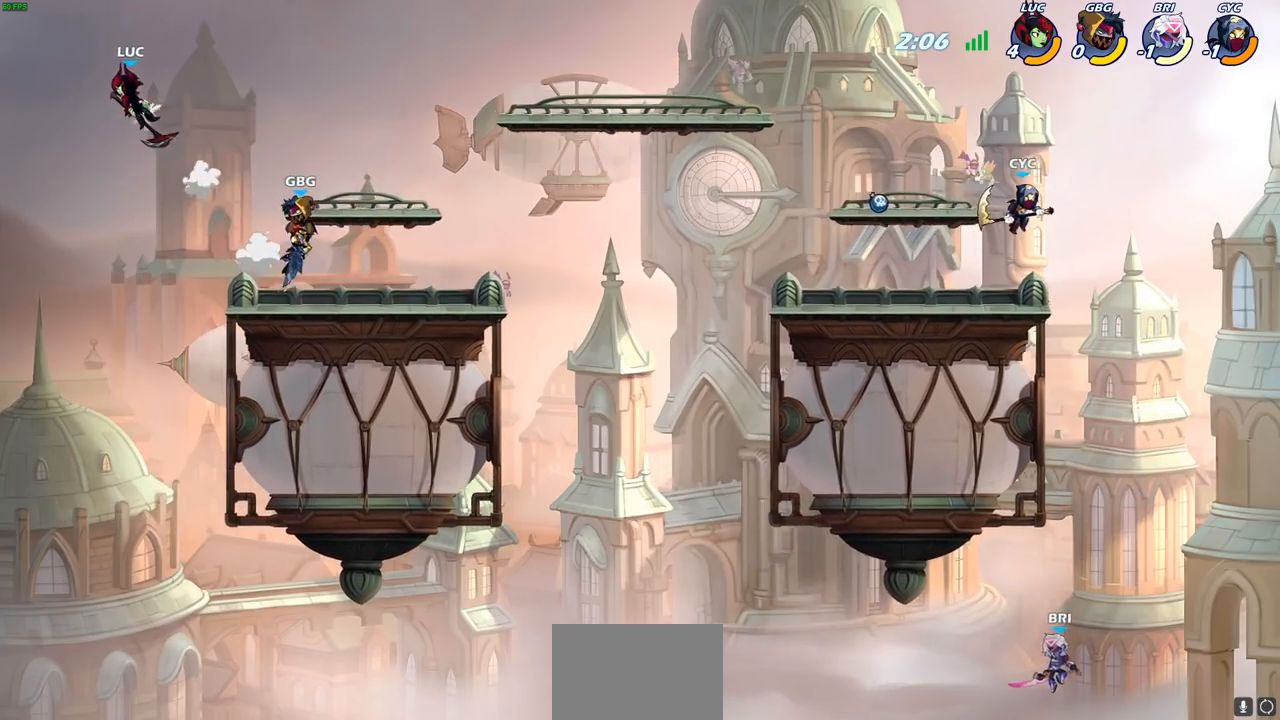
{"buttons": [], "left_stick": "down", "right_stick": "center", "events": [[50, "R2", "up"], [50, "left_stick", "center"], [117, "left_stick", "right"], [417, "left_stick", "down"]]}